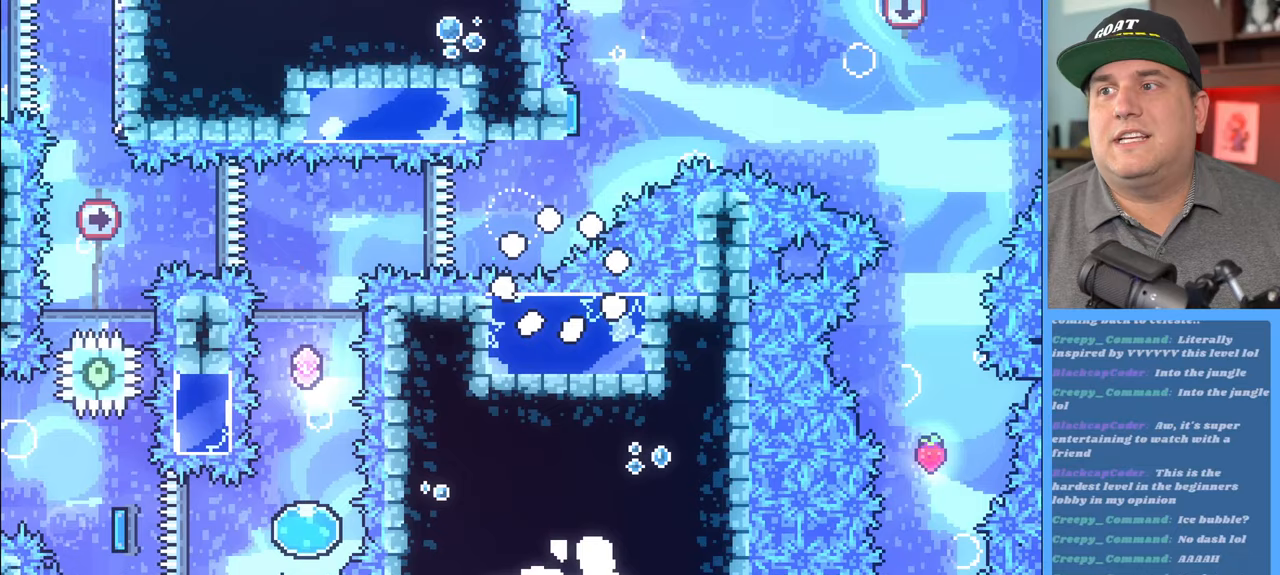
Gameplay with a controller (Xbox layout); each line is a JSON object with the inputs held at the frame after it. "events" lists button and stick changes between this image and that frame as [ms after this image, input, new state], when the widget could be followed in between.
{"buttons": [], "left_stick": "center", "right_stick": "center", "events": []}
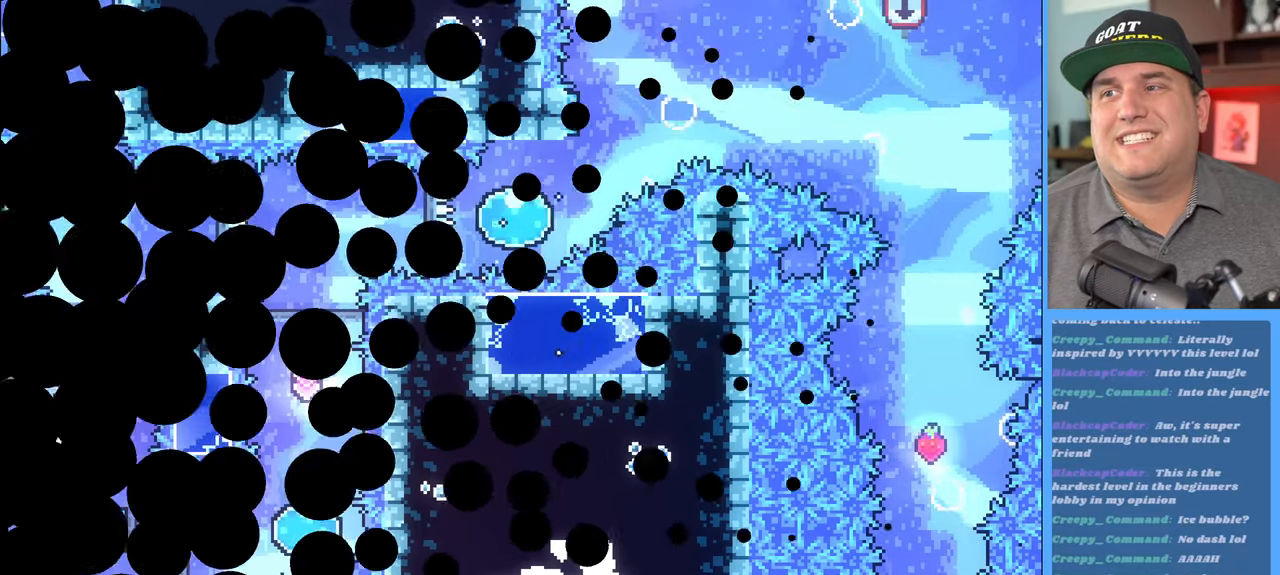
{"buttons": [], "left_stick": "center", "right_stick": "center", "events": []}
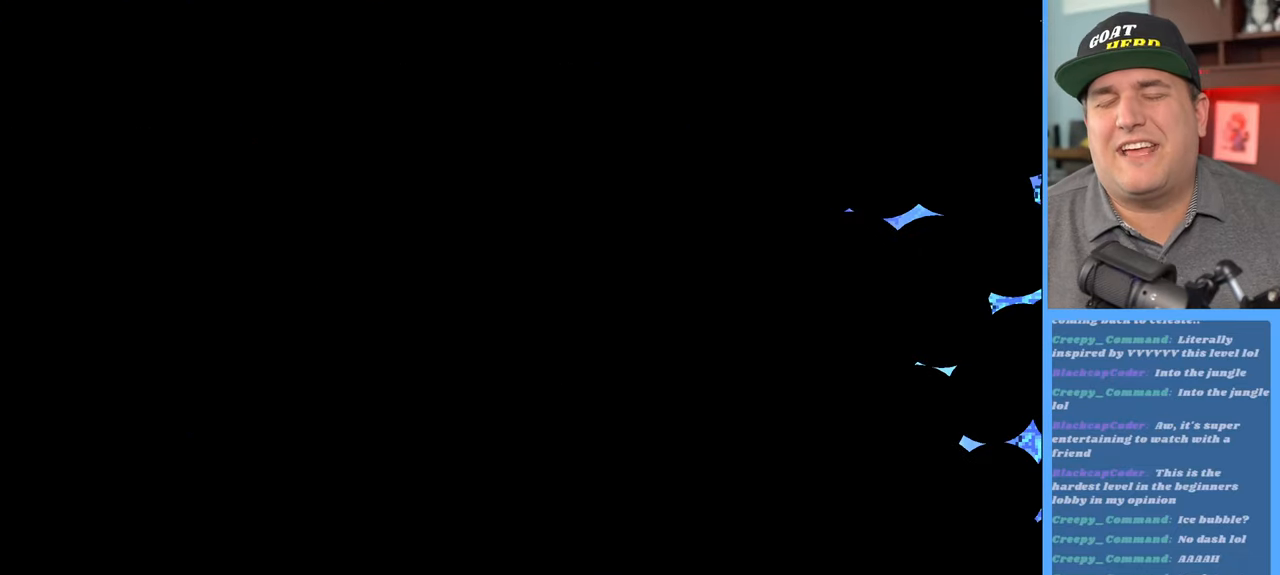
{"buttons": [], "left_stick": "center", "right_stick": "center", "events": []}
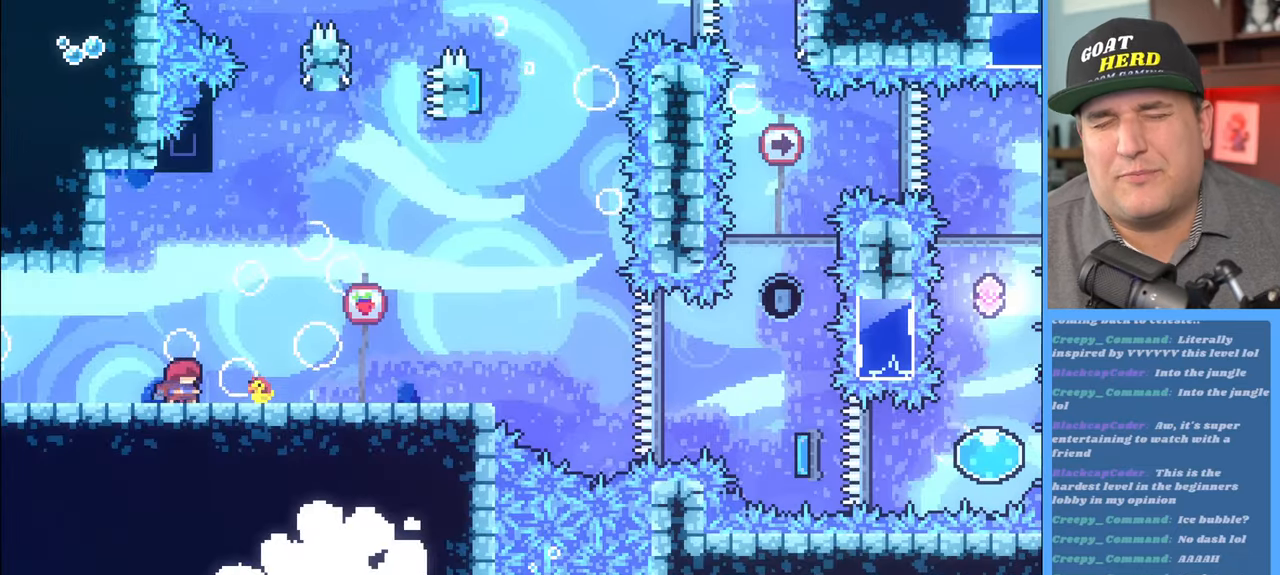
{"buttons": ["R2"], "left_stick": "down-right", "right_stick": "center", "events": [[200, "R2", "down"], [400, "left_stick", "down-right"]]}
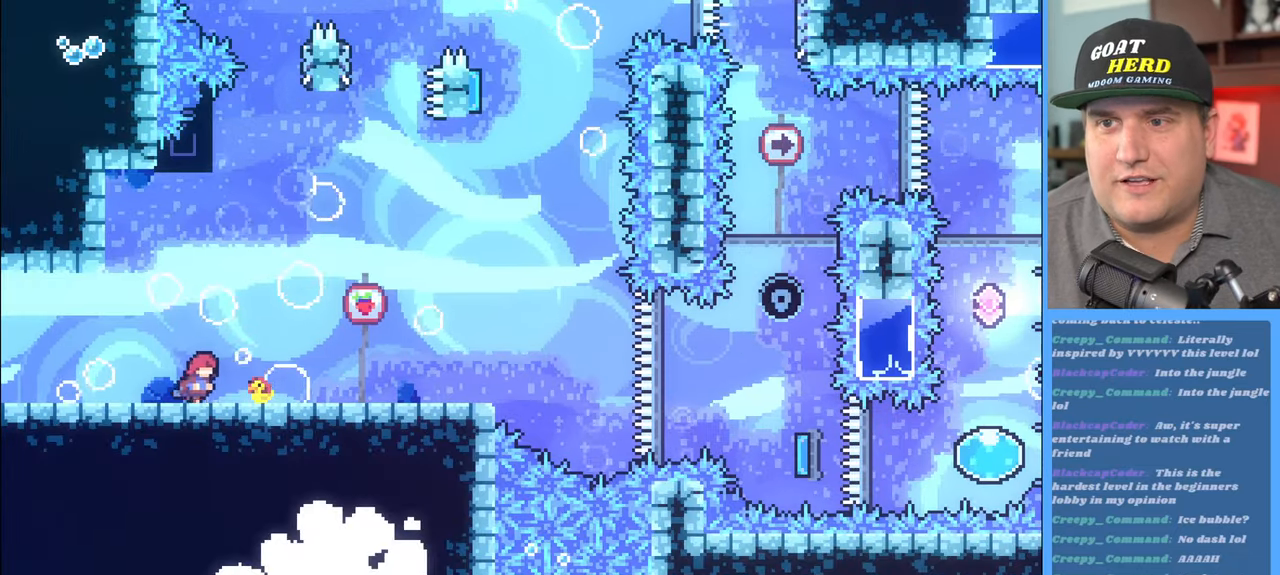
{"buttons": ["R2"], "left_stick": "right", "right_stick": "center", "events": [[17, "left_stick", "center"], [450, "left_stick", "right"]]}
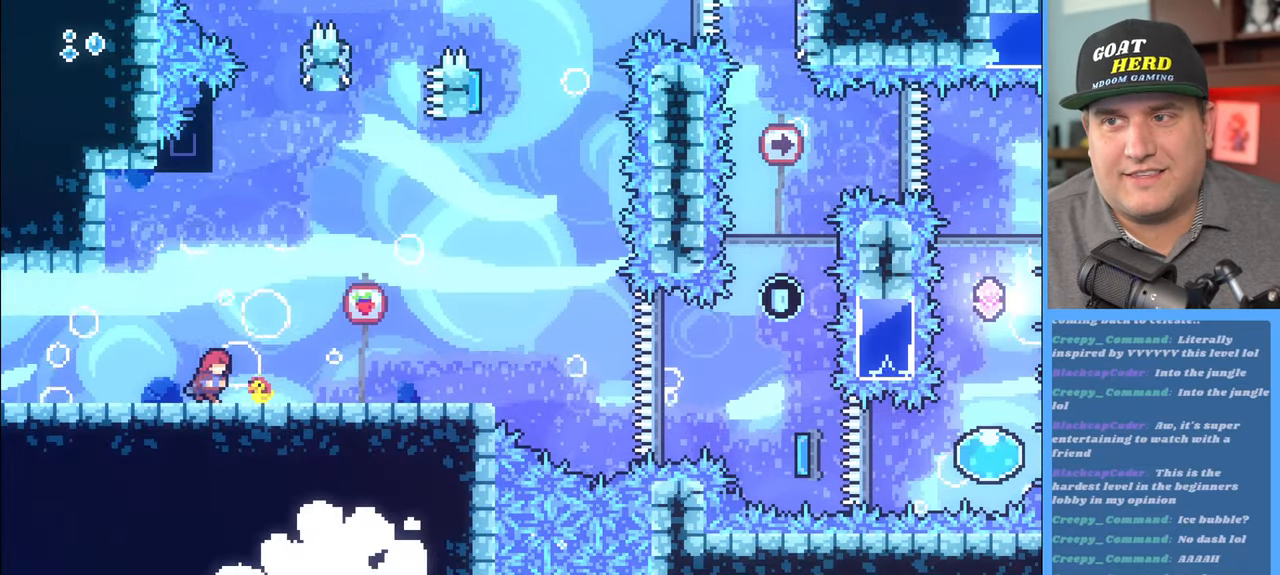
{"buttons": ["R2"], "left_stick": "center", "right_stick": "center", "events": [[50, "left_stick", "center"], [417, "left_stick", "right"], [467, "left_stick", "center"]]}
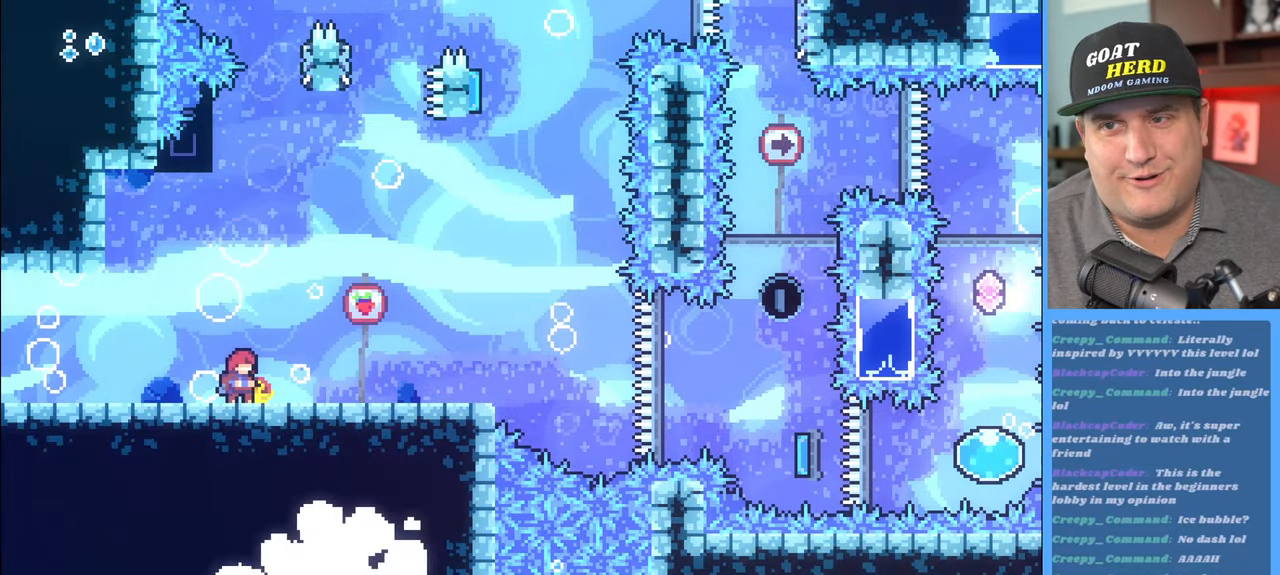
{"buttons": ["R2"], "left_stick": "up", "right_stick": "center", "events": [[317, "left_stick", "up"]]}
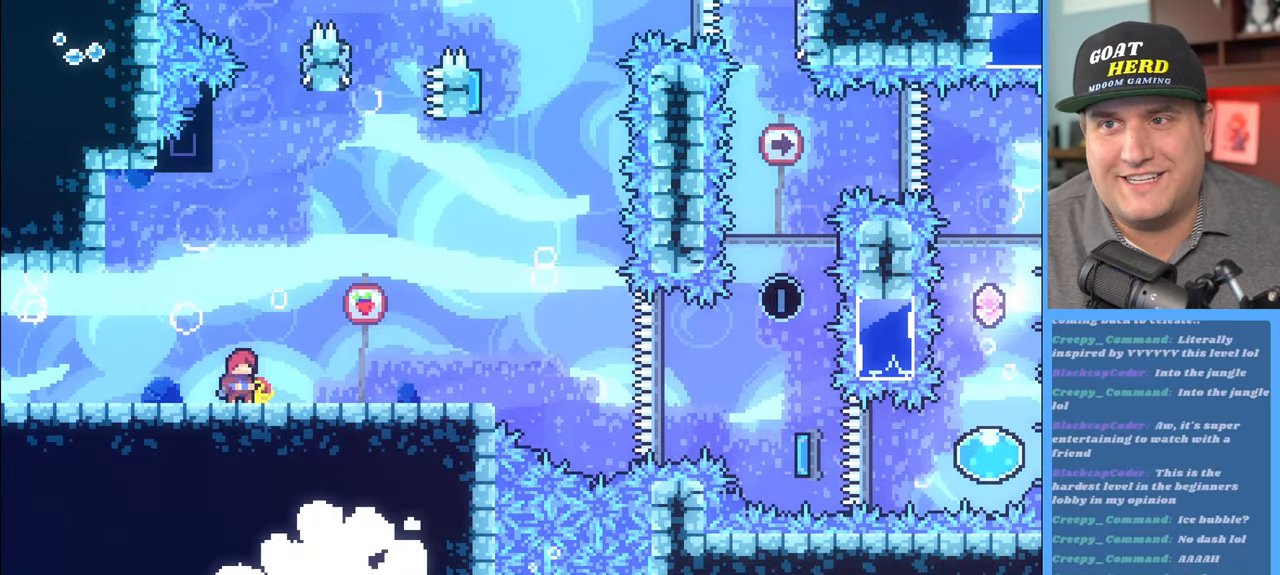
{"buttons": ["X", "R2"], "left_stick": "up", "right_stick": "center", "events": [[17, "A", "down"], [250, "A", "up"], [400, "X", "down"]]}
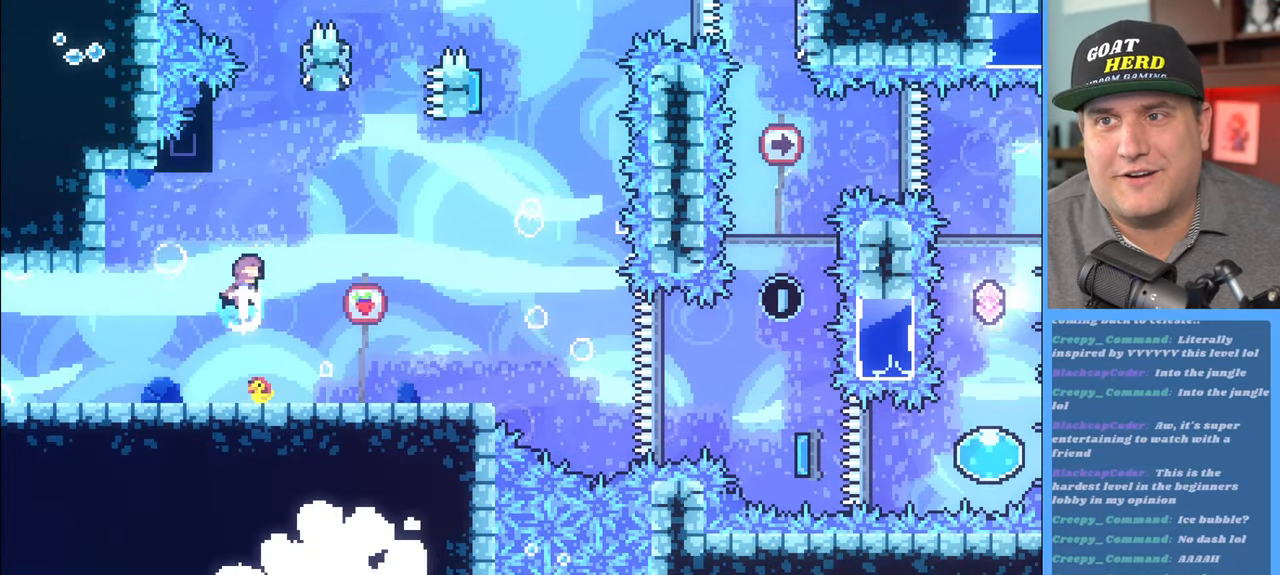
{"buttons": ["A", "R2"], "left_stick": "up-right", "right_stick": "center", "events": [[117, "left_stick", "up-left"], [250, "X", "up"], [417, "A", "down"], [417, "left_stick", "up-right"]]}
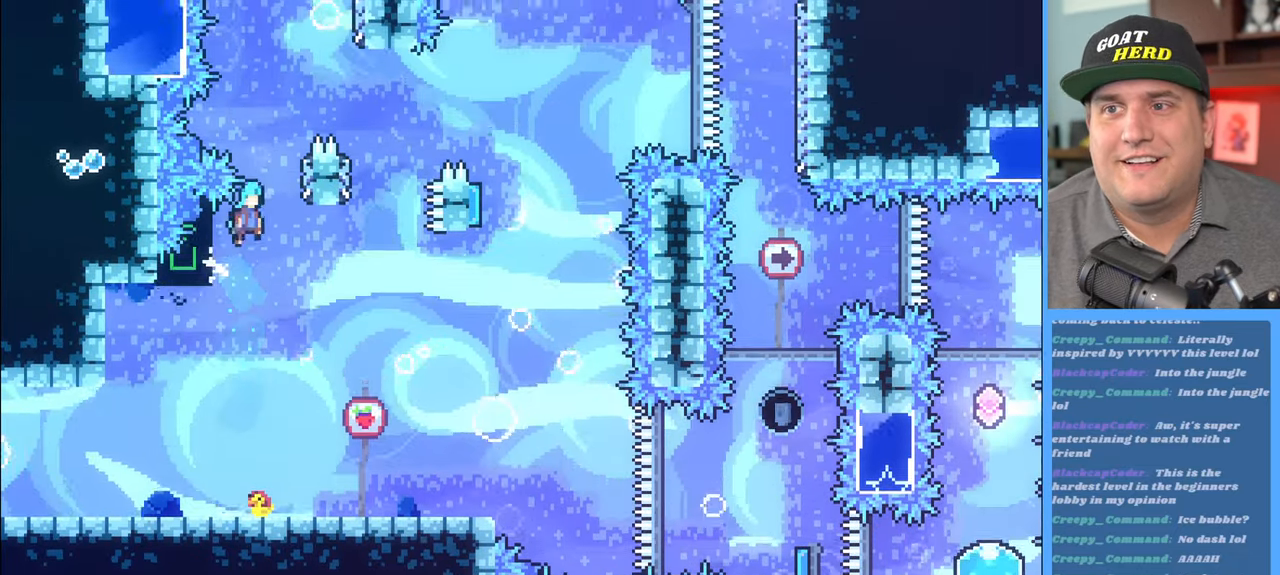
{"buttons": ["A", "R2", "L3"], "left_stick": "left", "right_stick": "center", "events": [[217, "A", "up"], [283, "left_stick", "center"], [333, "A", "down"], [350, "left_stick", "left"], [400, "L3", "down"]]}
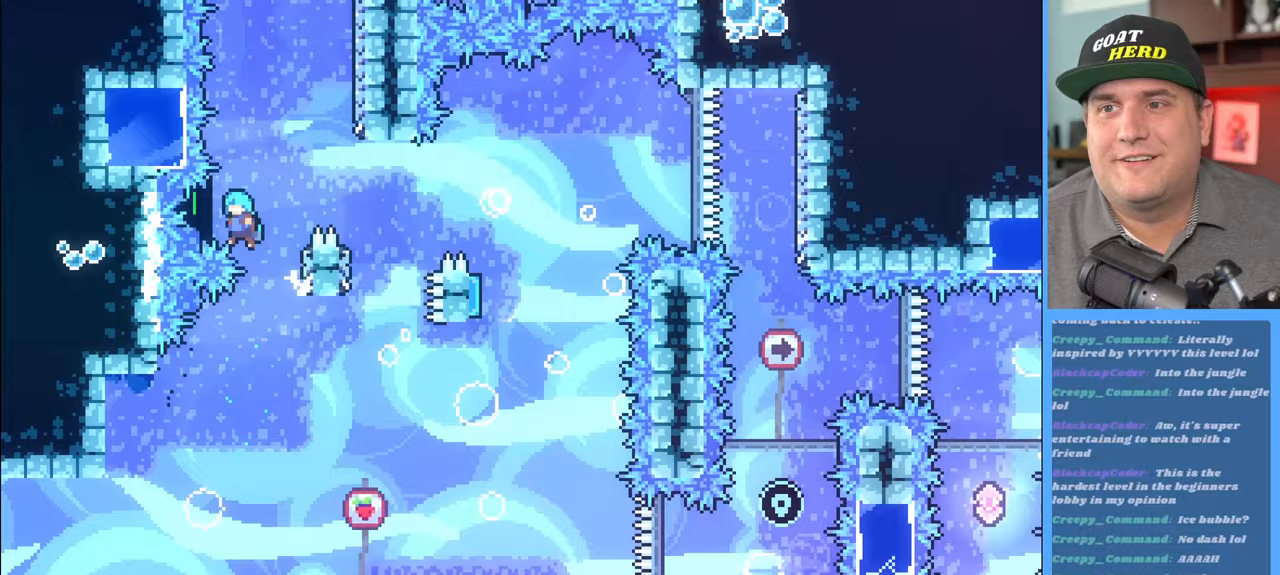
{"buttons": ["A", "R2"], "left_stick": "up-right", "right_stick": "center", "events": [[83, "A", "up"], [117, "L3", "up"], [200, "A", "down"], [200, "left_stick", "up-right"]]}
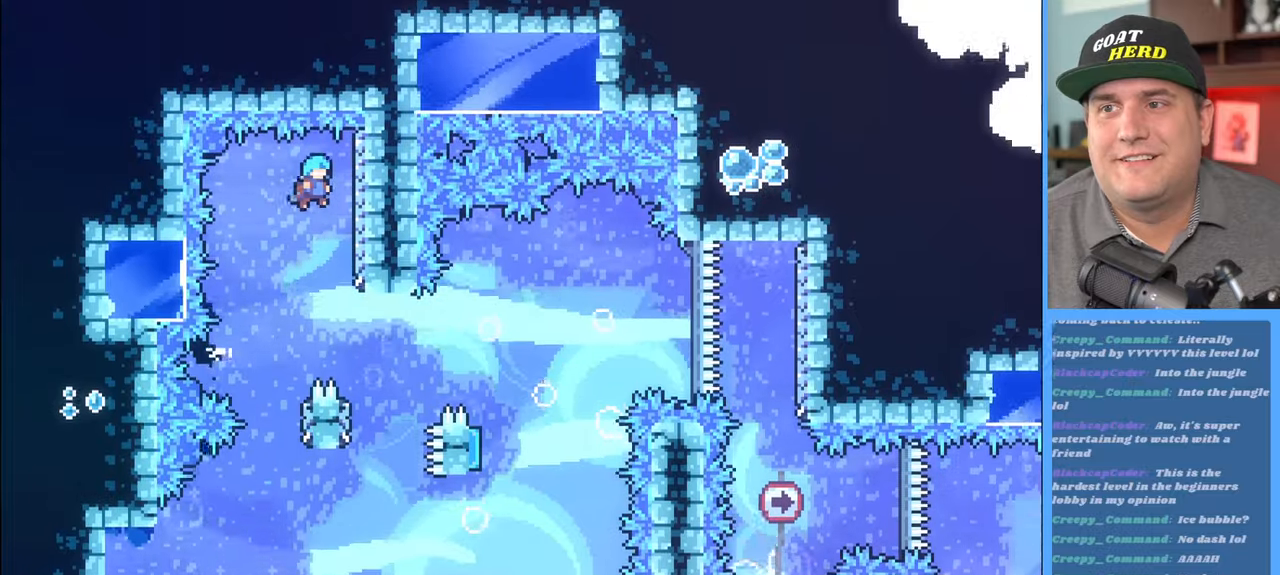
{"buttons": ["R2"], "left_stick": "center", "right_stick": "center", "events": [[17, "A", "up"], [233, "left_stick", "center"]]}
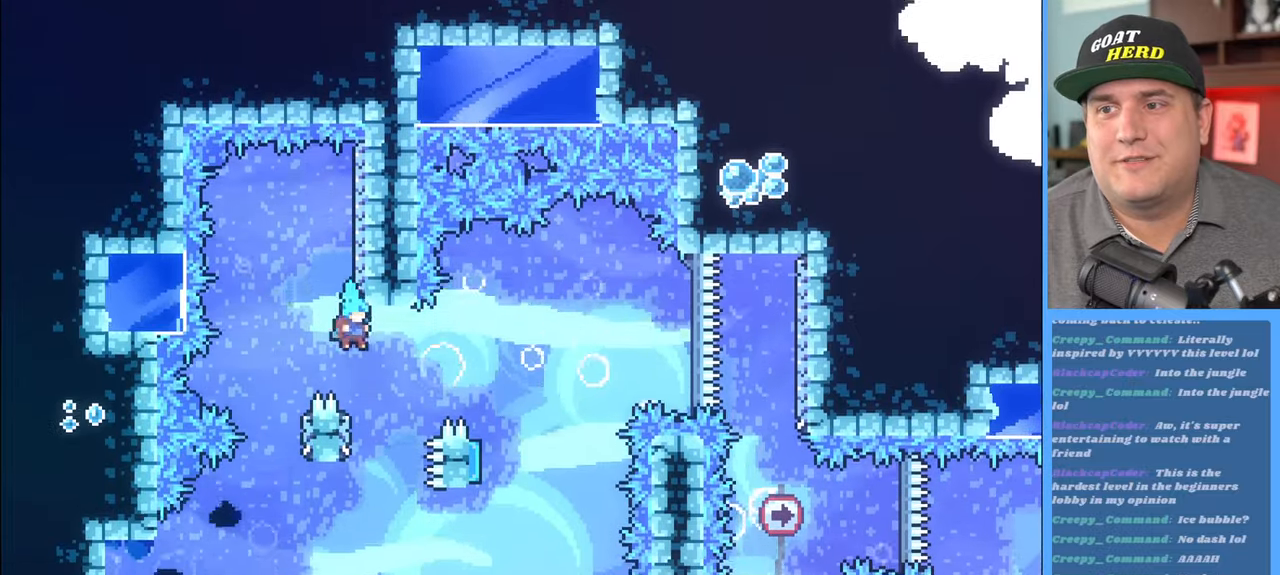
{"buttons": ["R2"], "left_stick": "right", "right_stick": "center", "events": [[200, "A", "down"], [200, "left_stick", "right"], [283, "L3", "down"], [433, "A", "up"], [433, "L3", "up"]]}
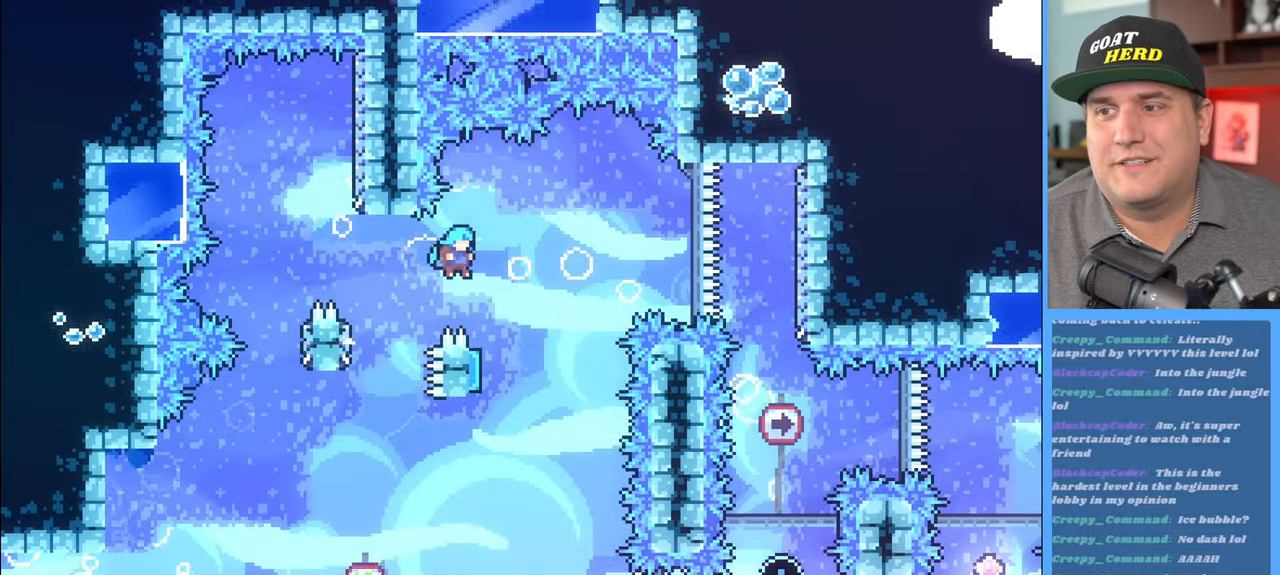
{"buttons": ["R2"], "left_stick": "right", "right_stick": "center", "events": [[83, "left_stick", "left"], [317, "left_stick", "right"]]}
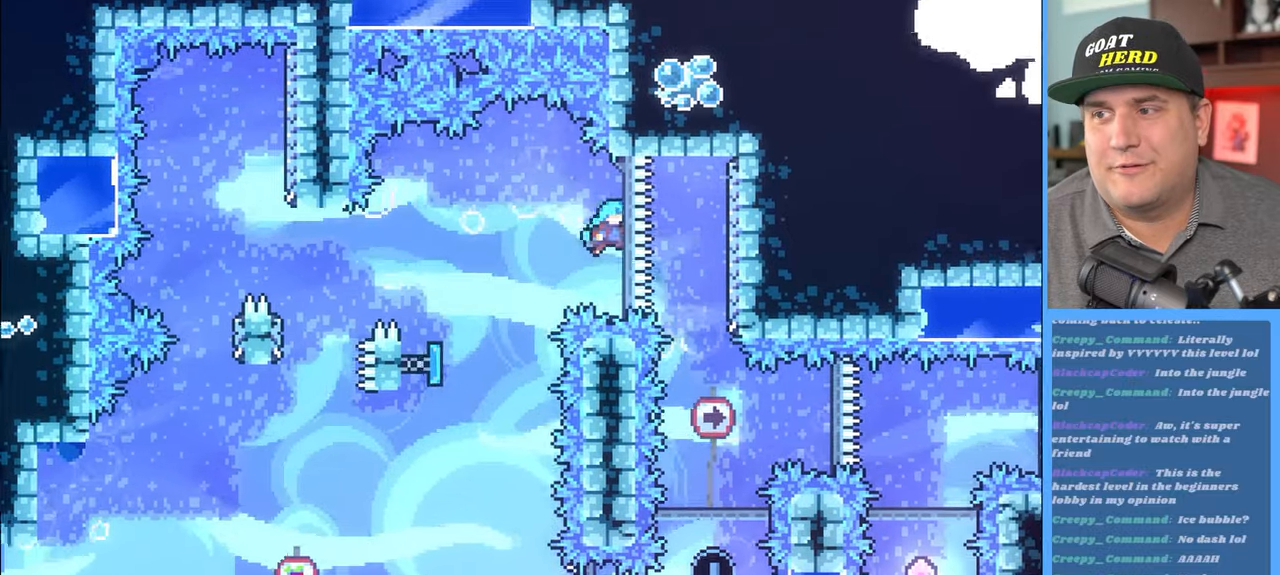
{"buttons": ["R2"], "left_stick": "center", "right_stick": "center", "events": [[217, "left_stick", "center"]]}
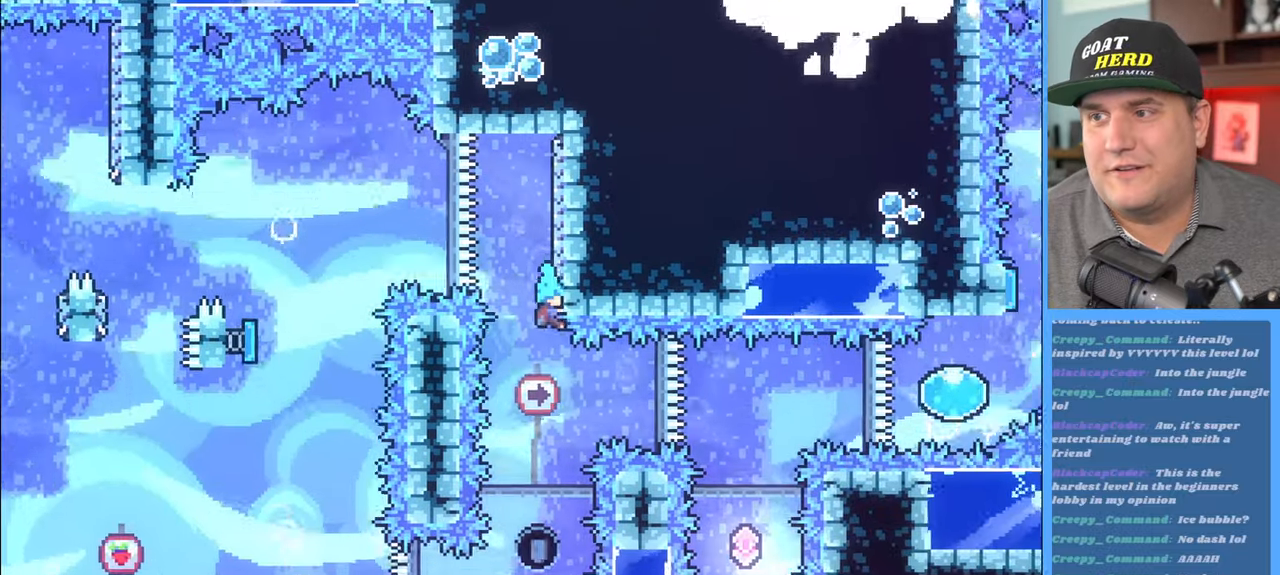
{"buttons": ["R2"], "left_stick": "center", "right_stick": "center", "events": []}
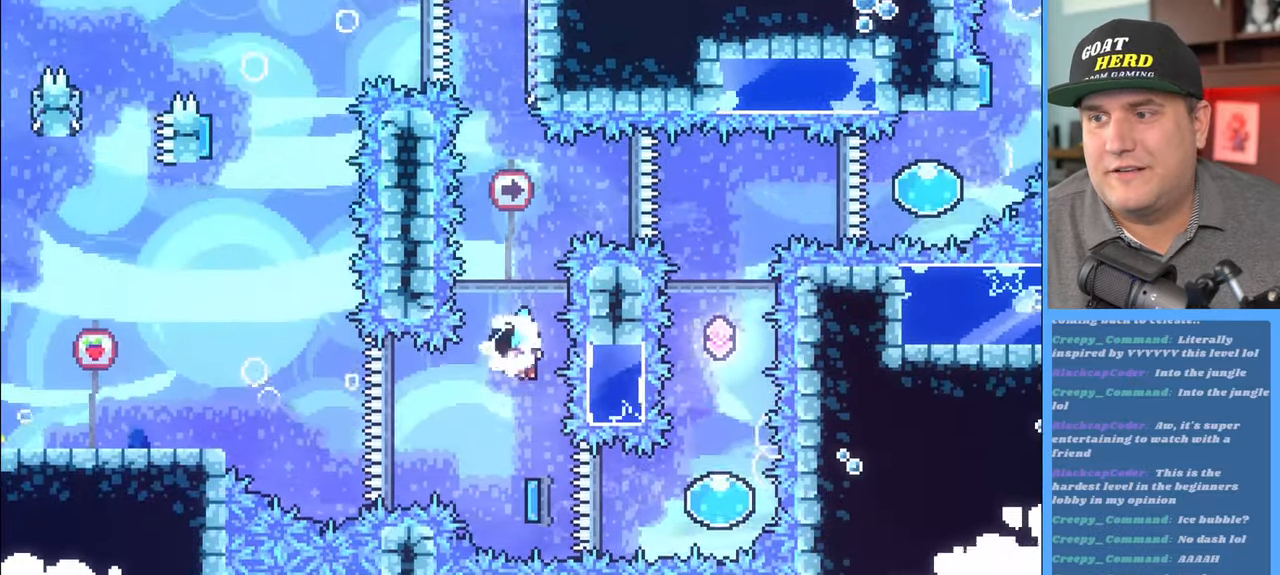
{"buttons": ["R2"], "left_stick": "left", "right_stick": "center", "events": [[300, "left_stick", "left"]]}
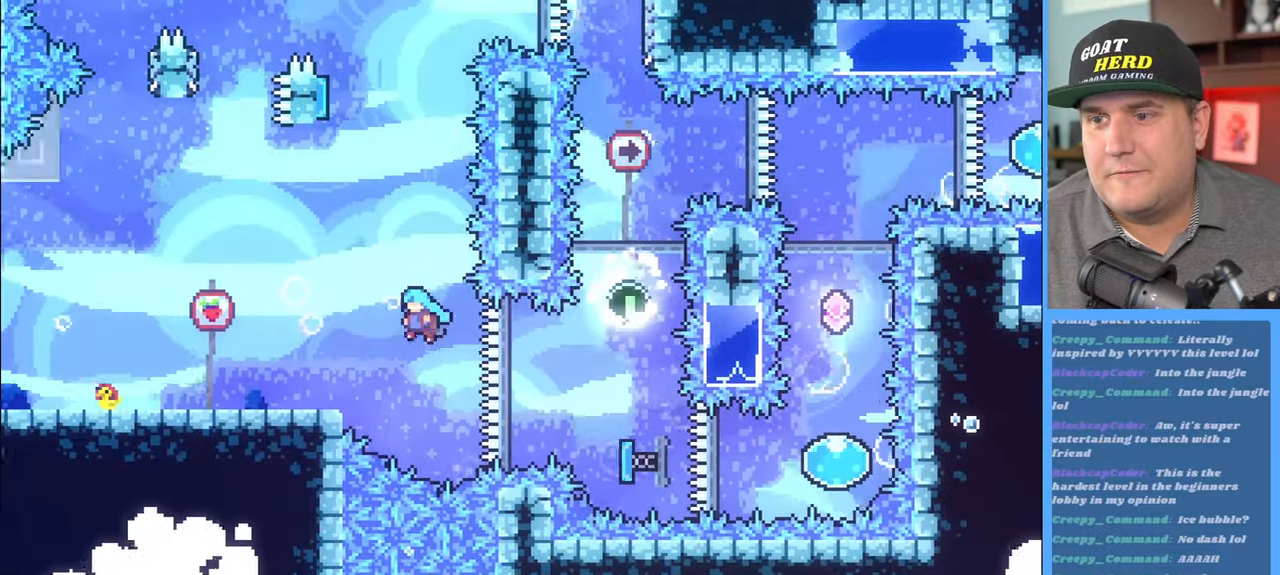
{"buttons": ["R2"], "left_stick": "left", "right_stick": "center", "events": []}
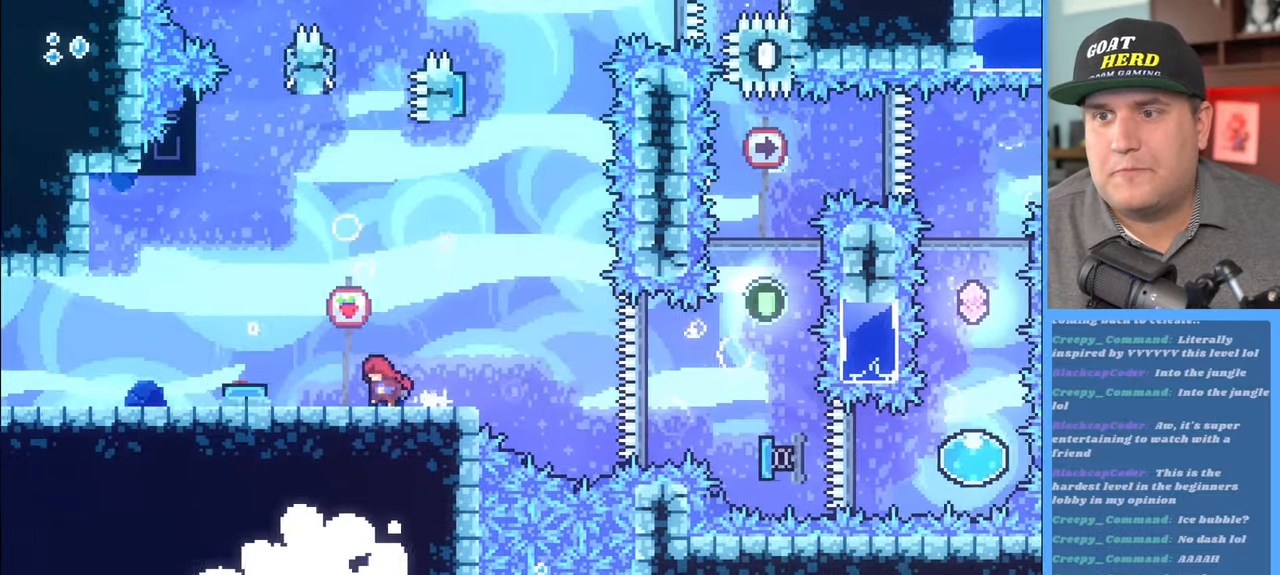
{"buttons": ["R2"], "left_stick": "center", "right_stick": "center", "events": [[50, "A", "down"], [267, "A", "up"], [367, "left_stick", "center"]]}
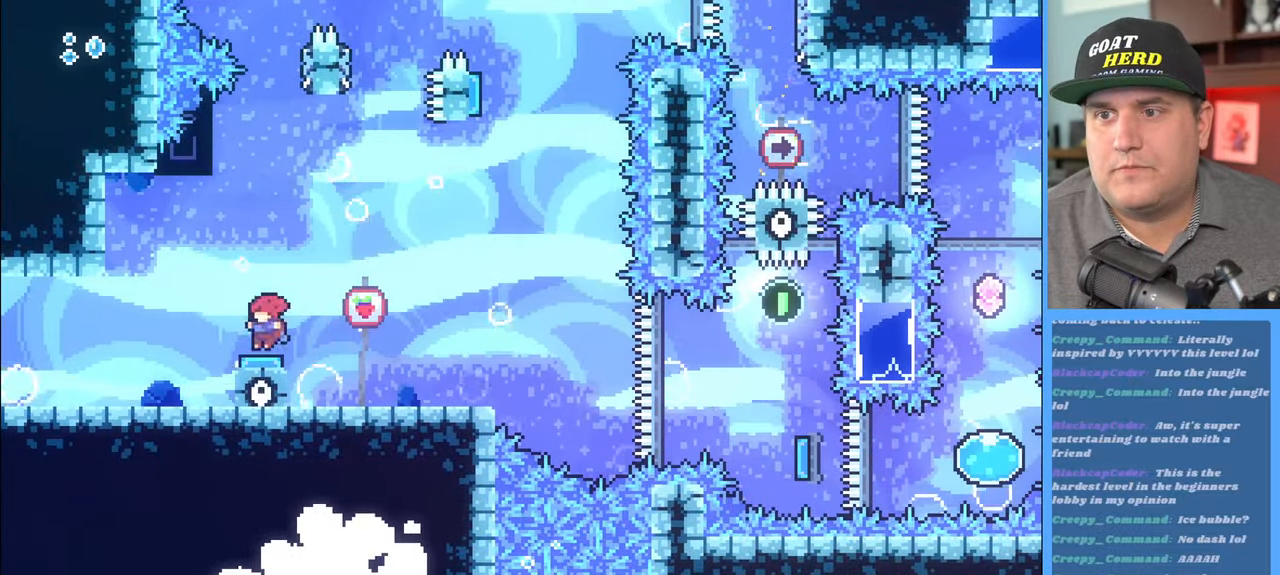
{"buttons": ["R2"], "left_stick": "left", "right_stick": "center", "events": [[200, "left_stick", "left"], [283, "L3", "down"], [467, "L3", "up"]]}
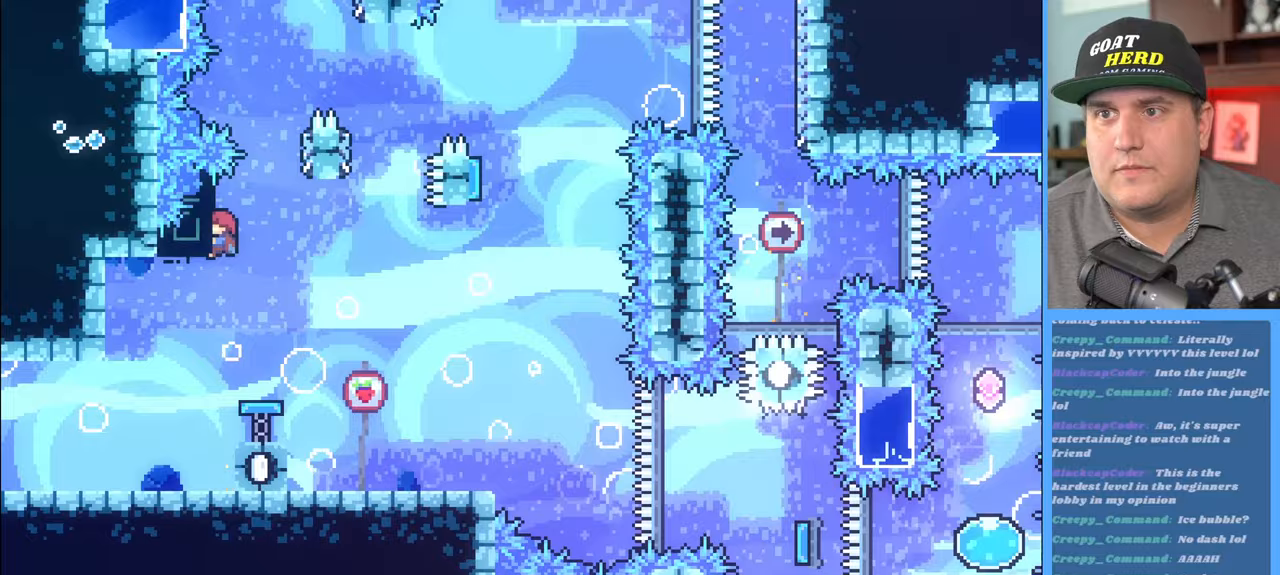
{"buttons": ["A", "R2"], "left_stick": "up-left", "right_stick": "center", "events": [[50, "A", "down"], [83, "left_stick", "right"], [333, "A", "up"], [433, "A", "down"], [483, "left_stick", "up-left"]]}
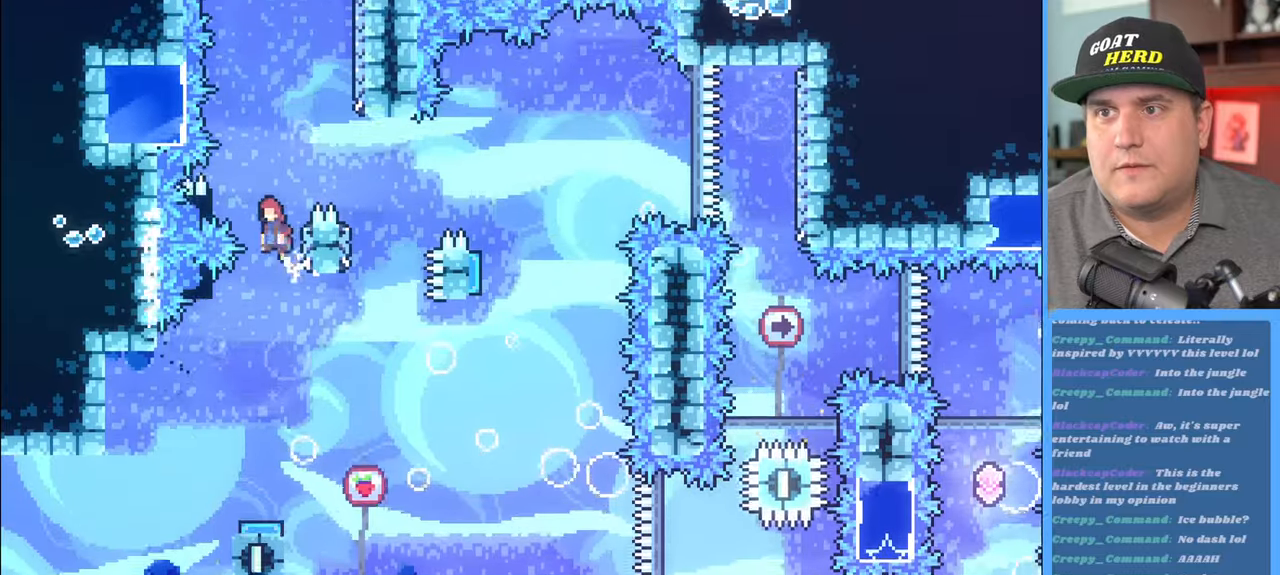
{"buttons": ["A", "R2"], "left_stick": "up-right", "right_stick": "center", "events": [[33, "L3", "down"], [200, "A", "up"], [217, "L3", "up"], [283, "A", "down"], [300, "left_stick", "up-right"]]}
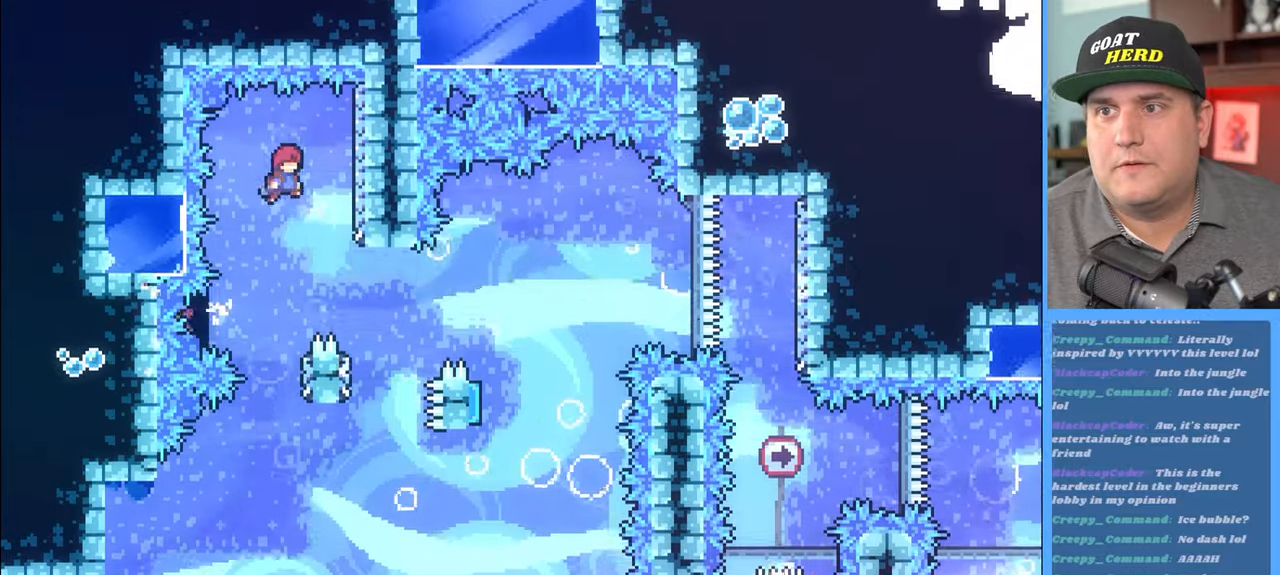
{"buttons": ["R2"], "left_stick": "center", "right_stick": "center", "events": [[133, "A", "up"], [183, "left_stick", "right"], [317, "left_stick", "center"]]}
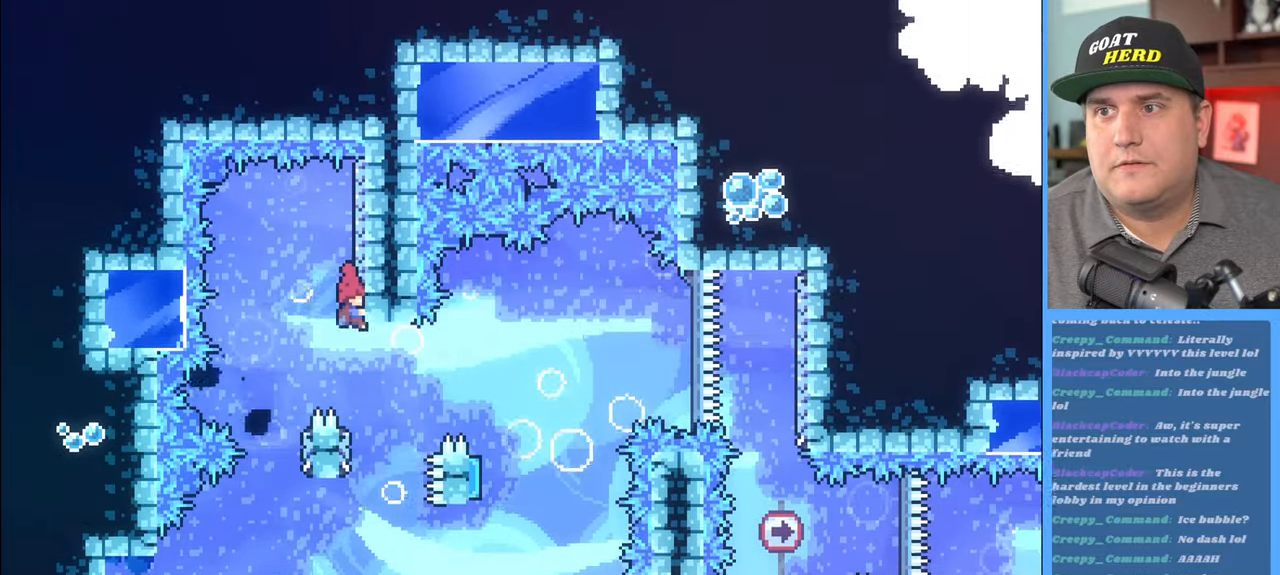
{"buttons": ["A", "R2", "L3"], "left_stick": "right", "right_stick": "center", "events": [[267, "A", "down"], [267, "left_stick", "right"], [350, "L3", "down"]]}
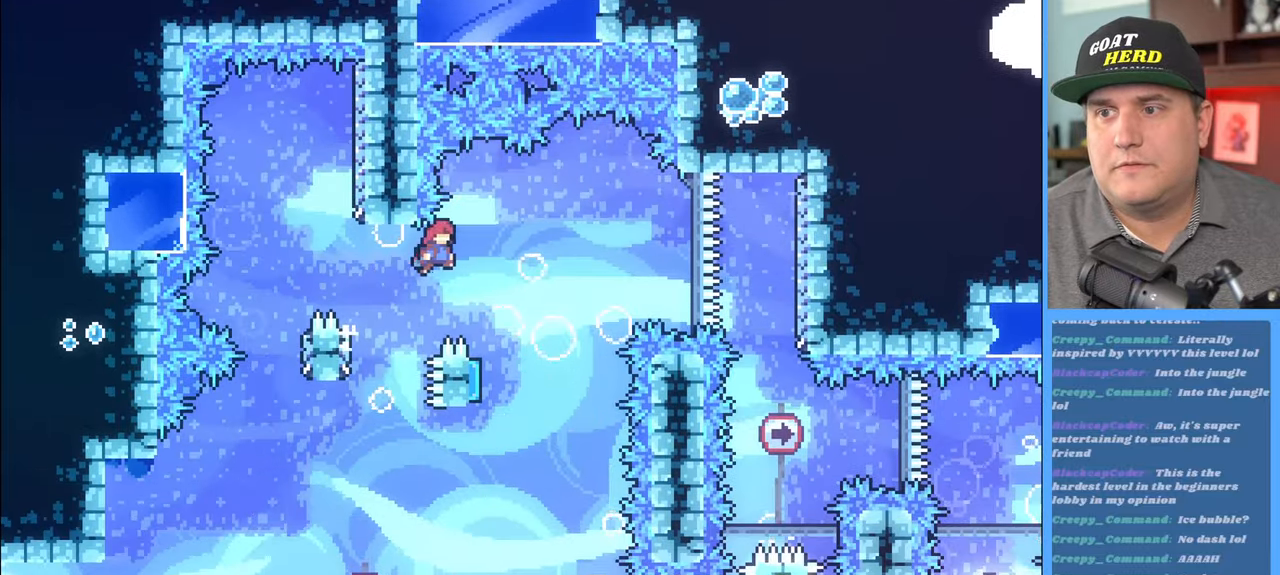
{"buttons": ["R2"], "left_stick": "right", "right_stick": "center", "events": [[33, "A", "up"], [33, "L3", "up"], [200, "left_stick", "left"], [417, "left_stick", "right"]]}
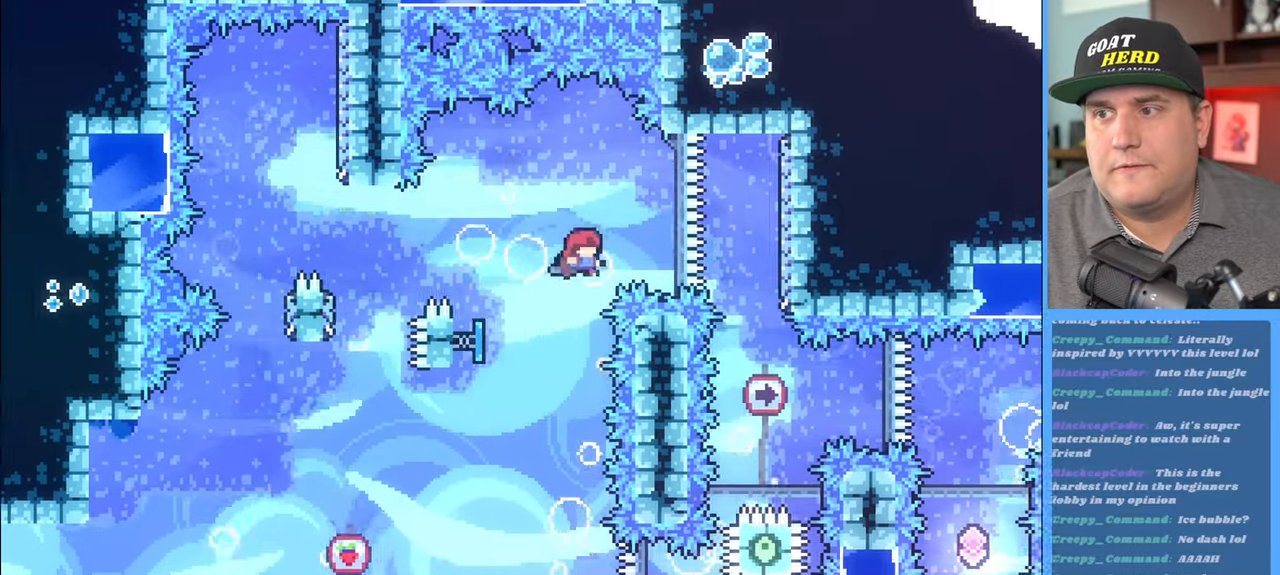
{"buttons": ["R2"], "left_stick": "center", "right_stick": "center", "events": [[333, "left_stick", "center"]]}
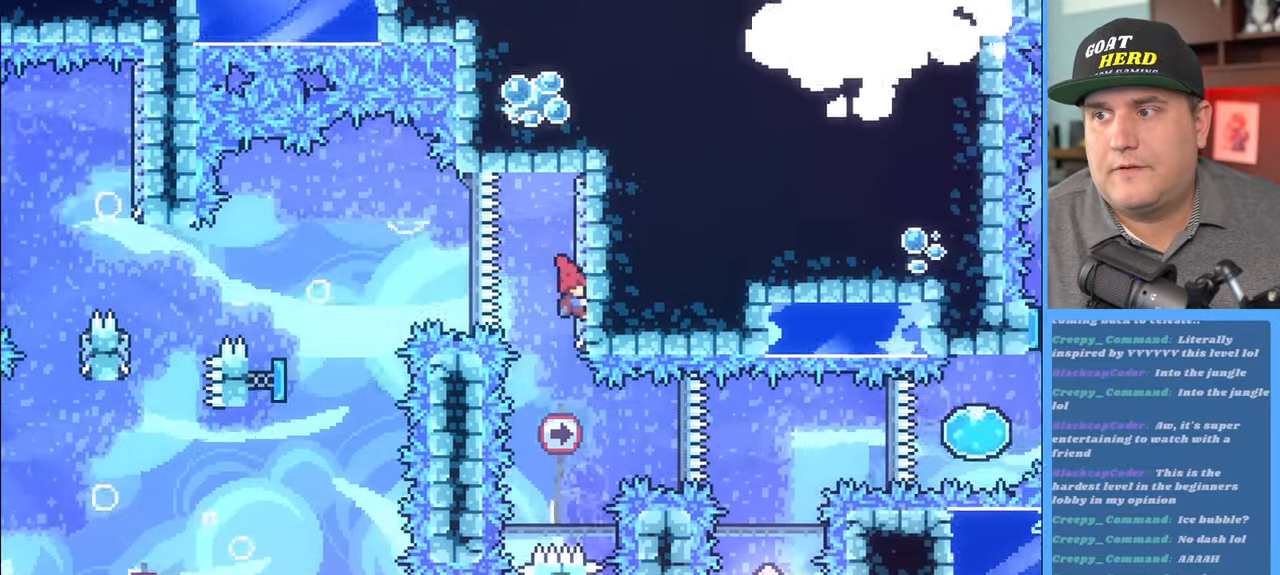
{"buttons": ["X", "R2", "L3"], "left_stick": "right", "right_stick": "center", "events": [[300, "left_stick", "right"], [333, "X", "down"], [383, "L3", "down"]]}
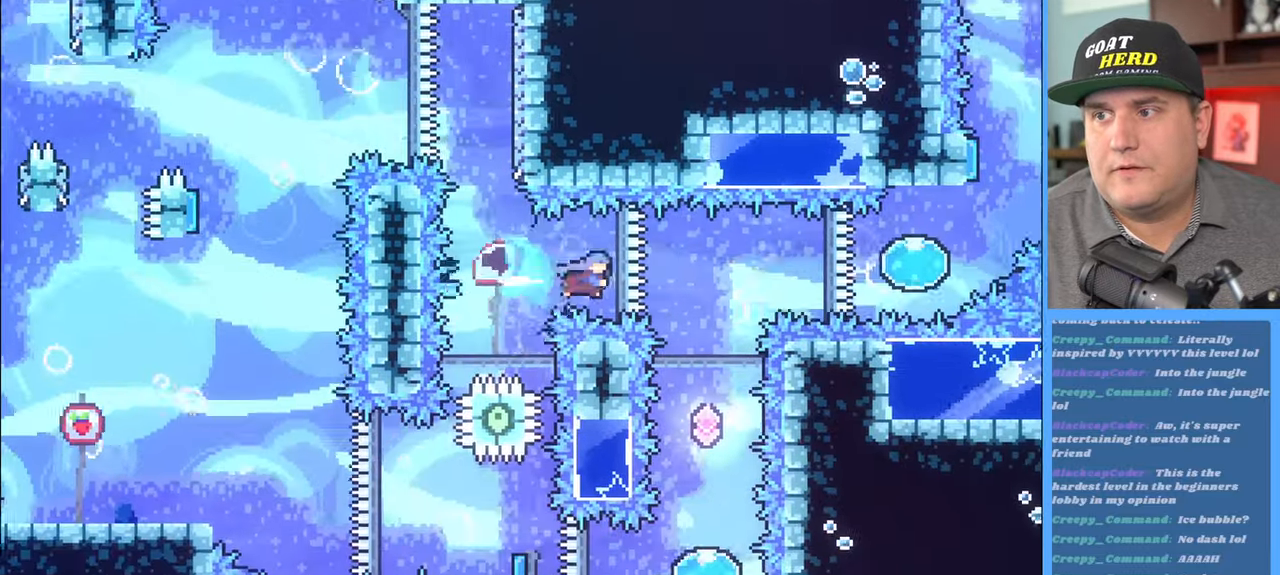
{"buttons": ["R2"], "left_stick": "center", "right_stick": "center", "events": [[33, "L3", "up"], [33, "X", "up"], [100, "left_stick", "center"]]}
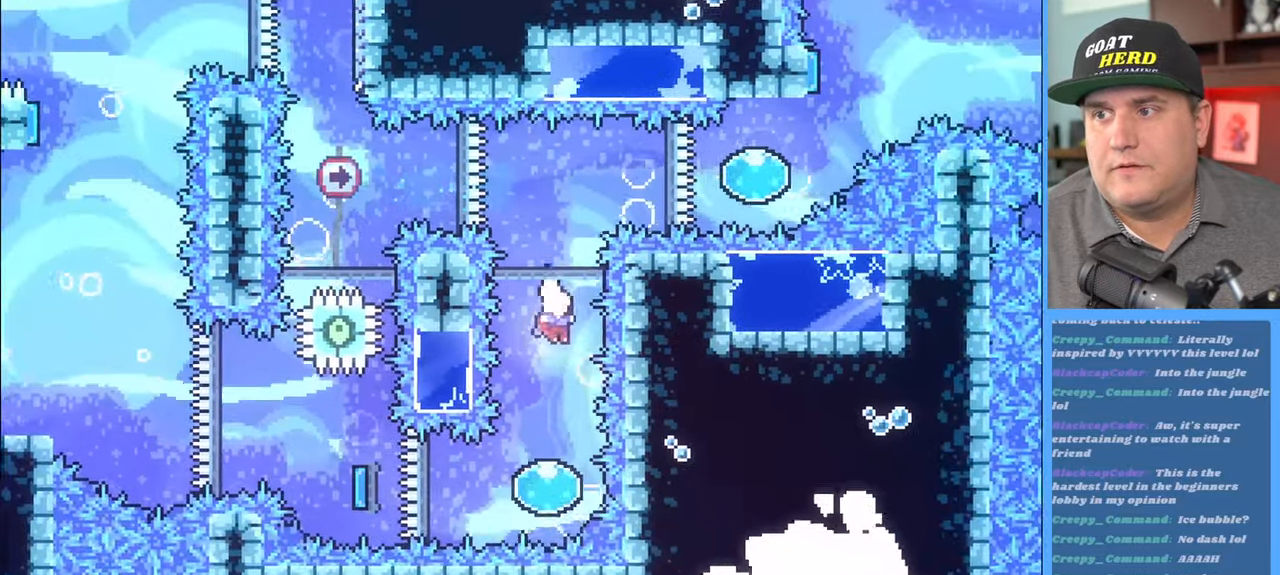
{"buttons": ["R2", "L3"], "left_stick": "left", "right_stick": "center", "events": [[217, "left_stick", "left"], [300, "L3", "down"]]}
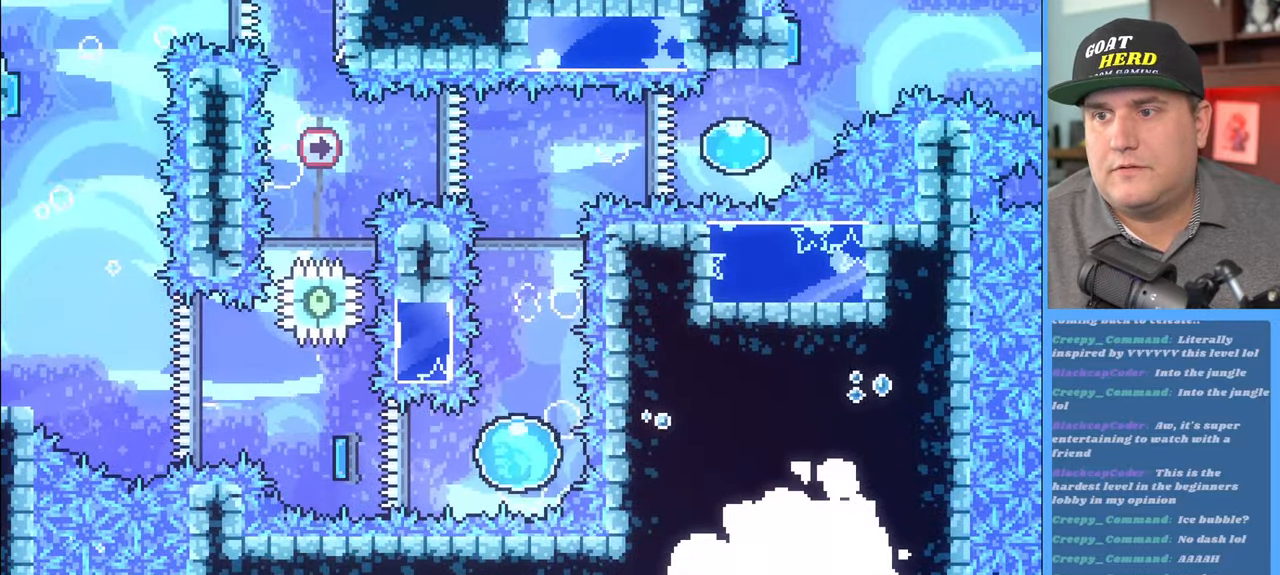
{"buttons": ["R2", "L3"], "left_stick": "left", "right_stick": "center", "events": []}